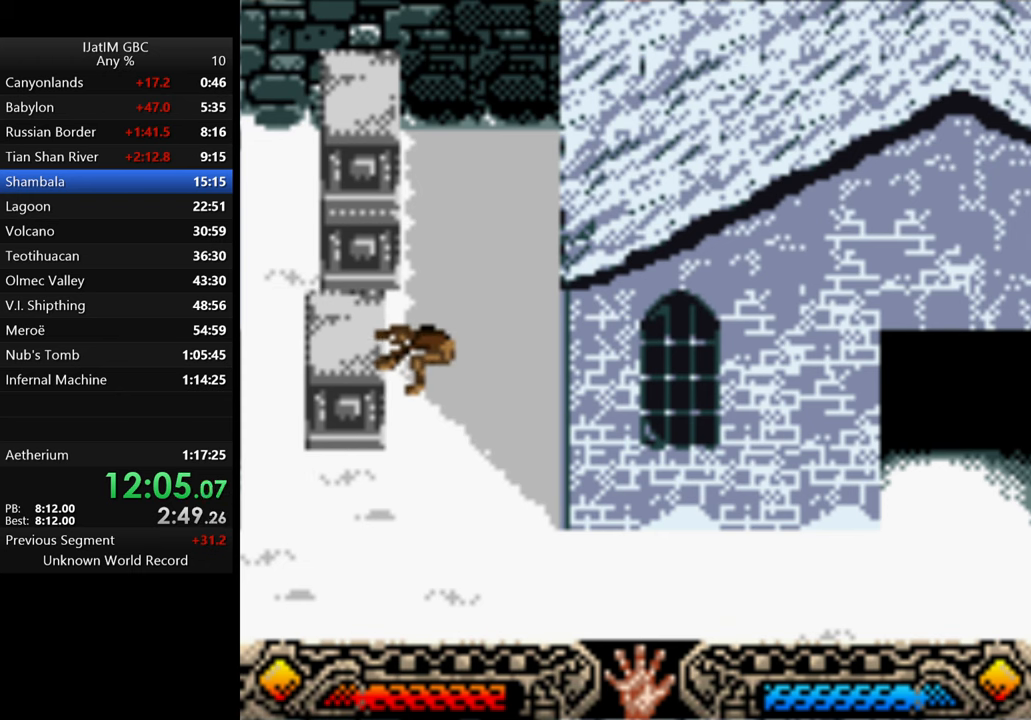
Gameplay with a controller (Xbox layout); each line is a JSON object with the inputs held at the frame after it. "events" lists button and stick changes between this image and that frame as [ms after this image, input, new state], when the widget could be followed in between. Not read: R3.
{"buttons": [], "left_stick": "left", "right_stick": "center", "events": [[67, "left_stick", "left"], [100, "B", "up"], [200, "B", "down"], [300, "B", "up"]]}
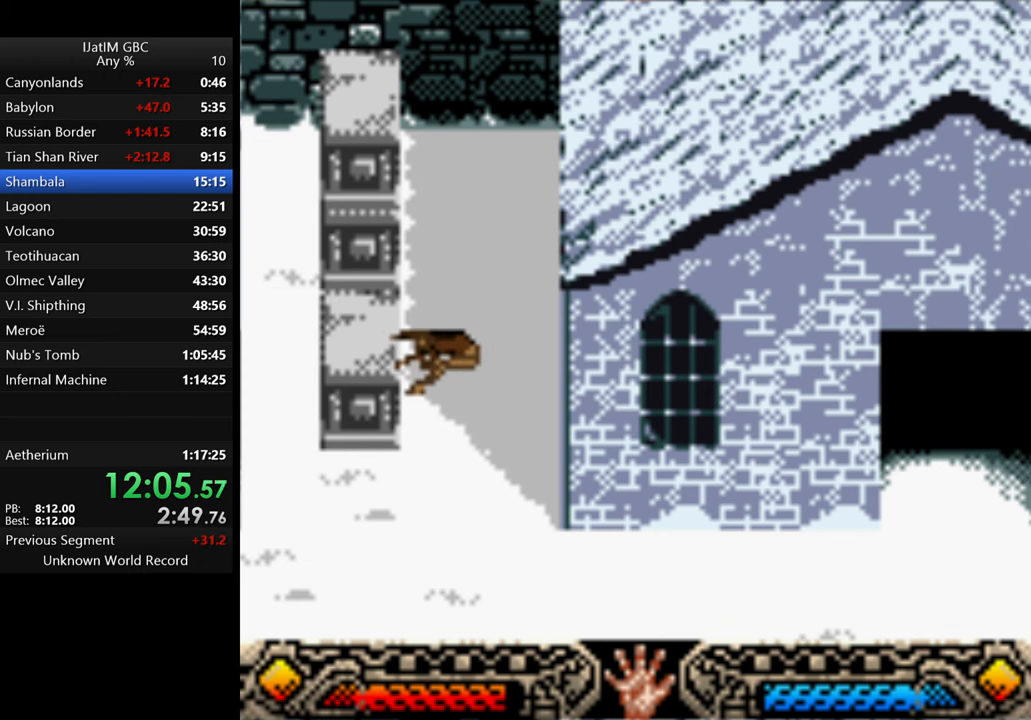
{"buttons": [], "left_stick": "left", "right_stick": "center", "events": [[100, "B", "down"], [200, "B", "up"]]}
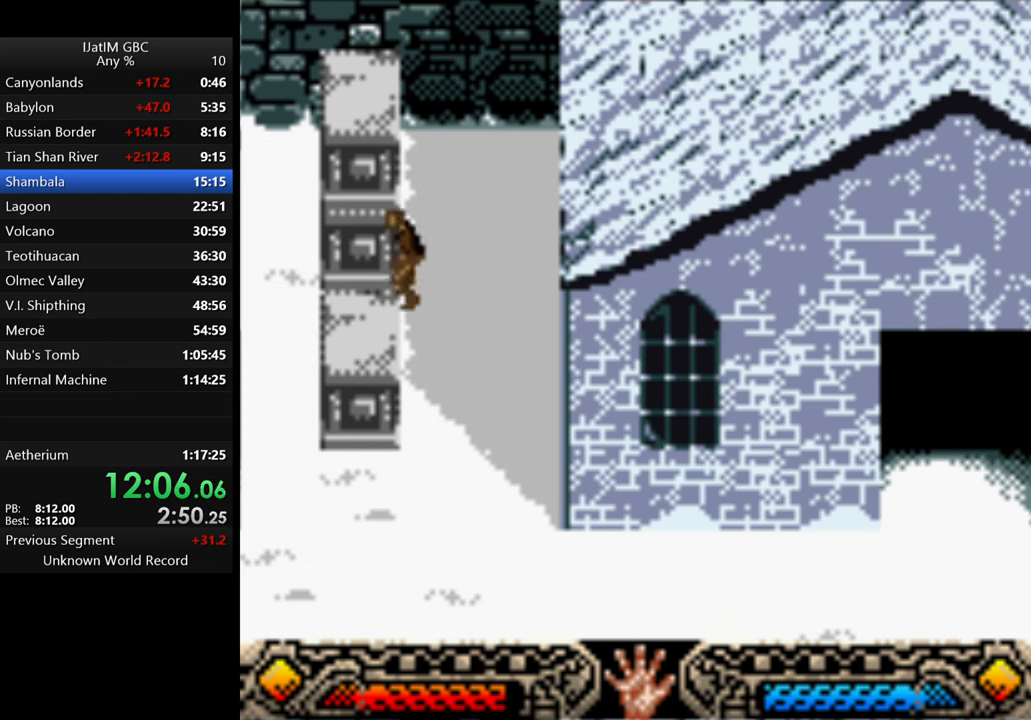
{"buttons": [], "left_stick": "center", "right_stick": "center", "events": [[233, "left_stick", "center"]]}
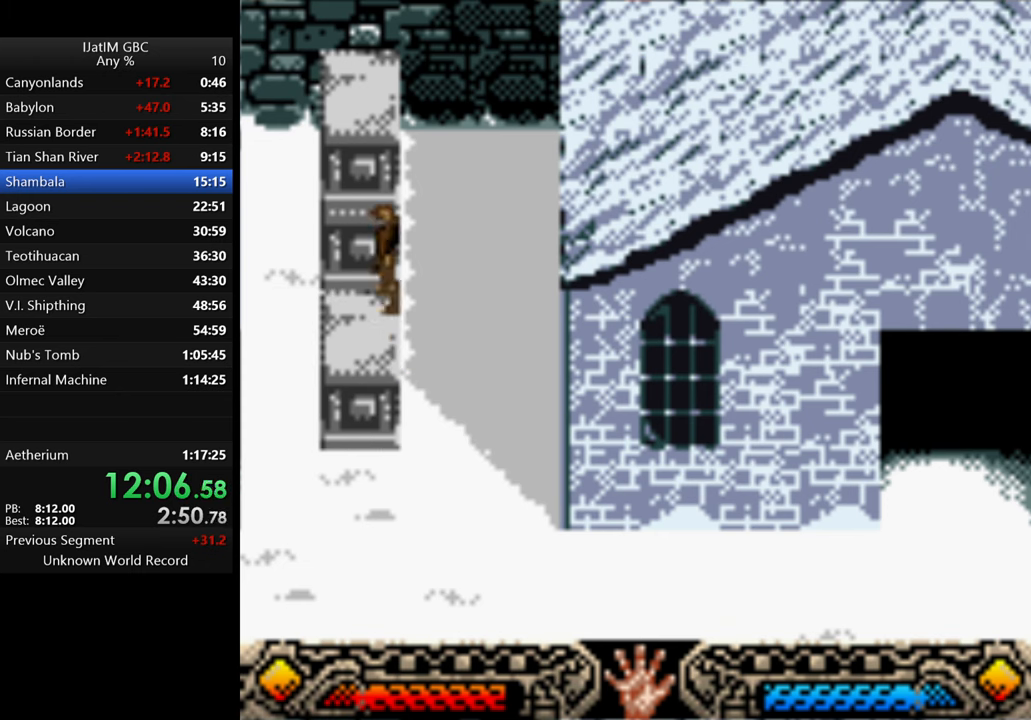
{"buttons": [], "left_stick": "up", "right_stick": "center", "events": [[33, "left_stick", "left"], [133, "left_stick", "center"], [433, "left_stick", "up"]]}
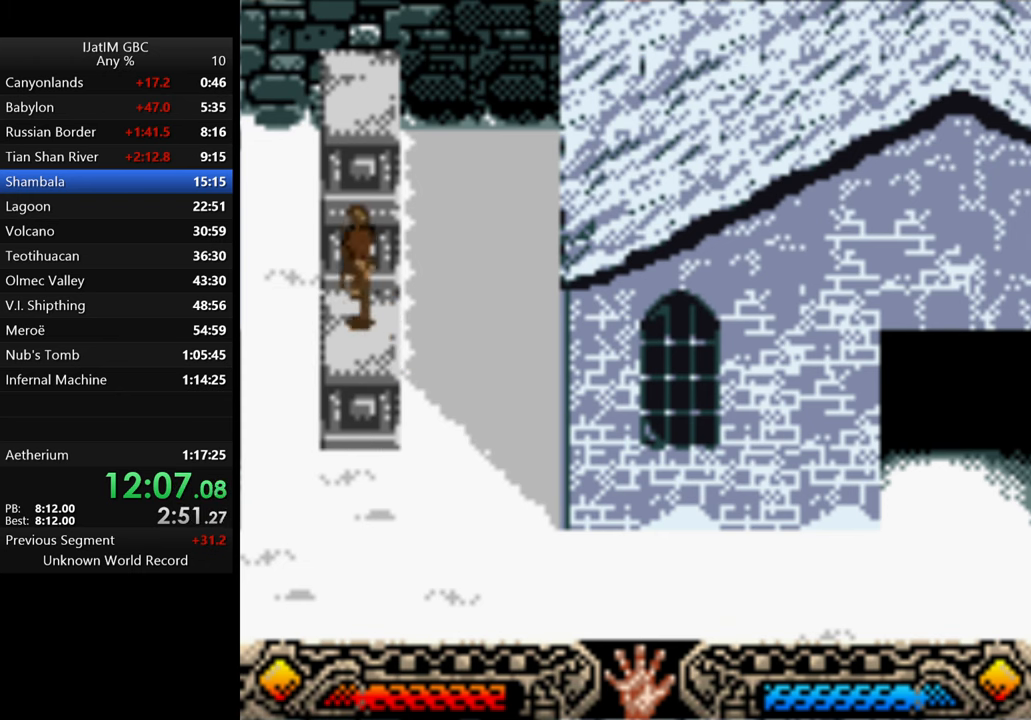
{"buttons": [], "left_stick": "up", "right_stick": "center", "events": [[33, "B", "down"], [300, "B", "up"]]}
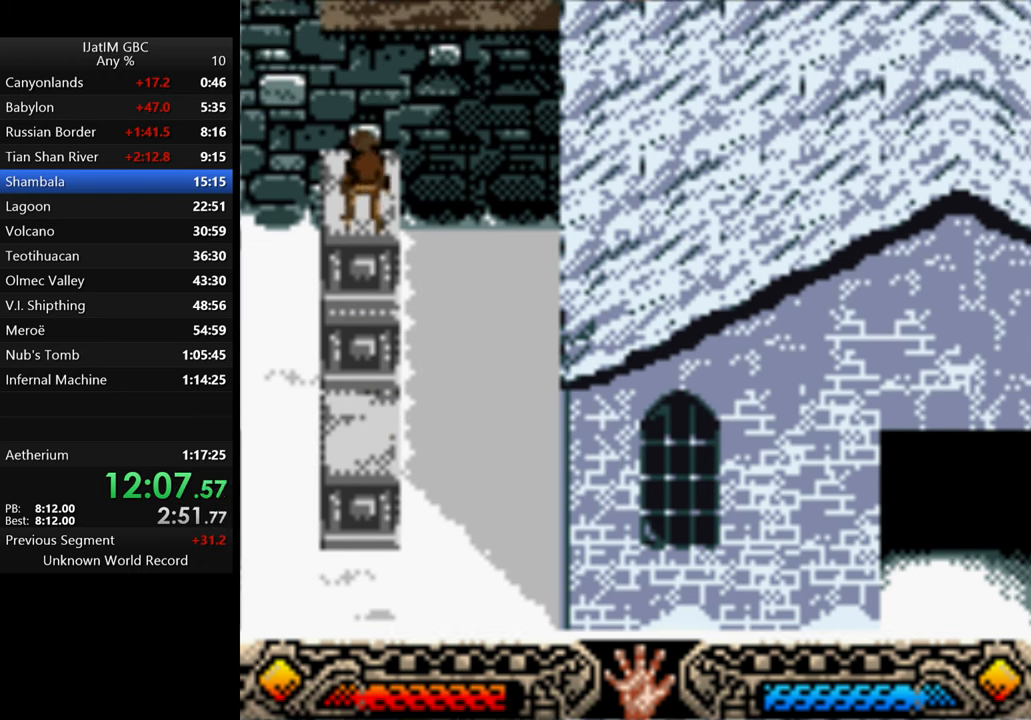
{"buttons": ["B"], "left_stick": "up", "right_stick": "center", "events": [[233, "B", "down"]]}
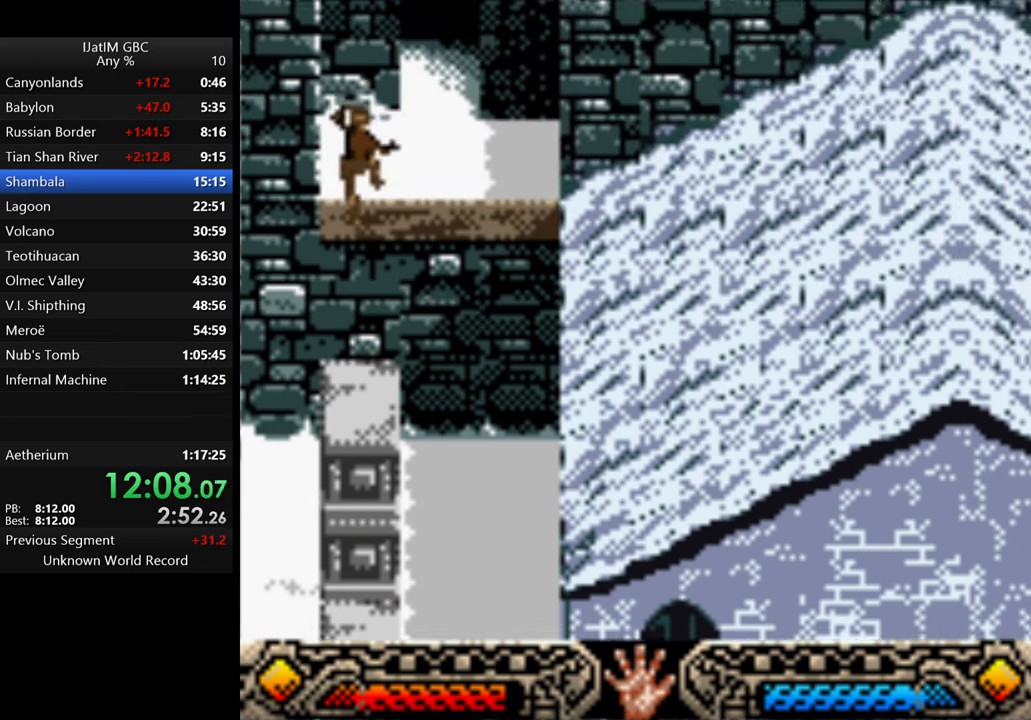
{"buttons": [], "left_stick": "up-right", "right_stick": "center", "events": [[200, "B", "up"], [333, "left_stick", "up-right"]]}
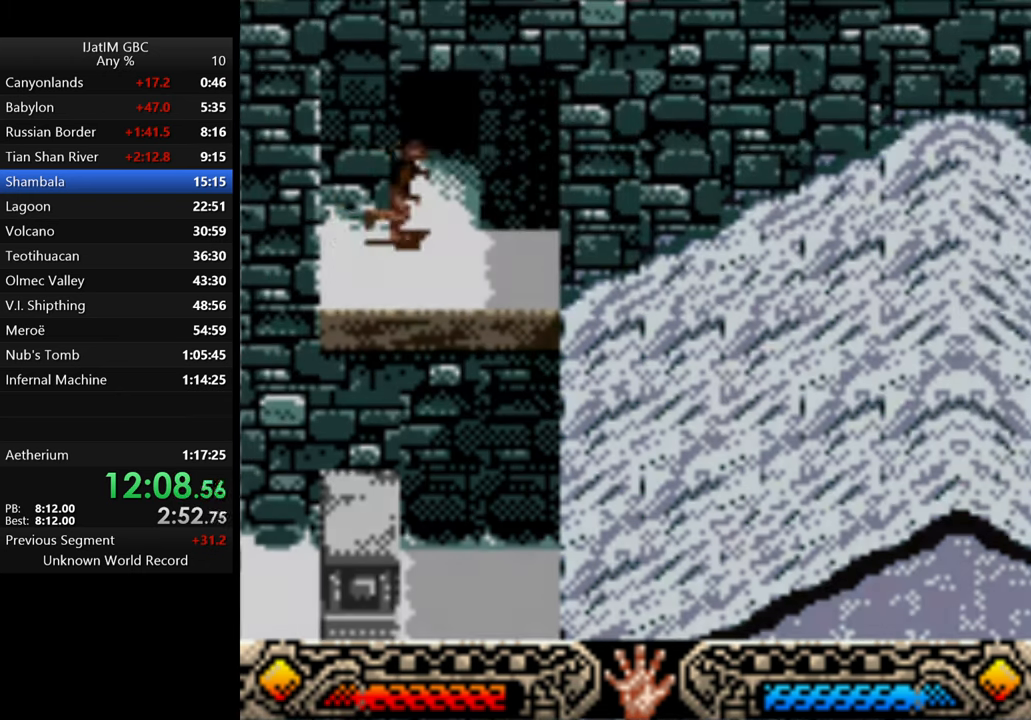
{"buttons": [], "left_stick": "up-right", "right_stick": "center", "events": []}
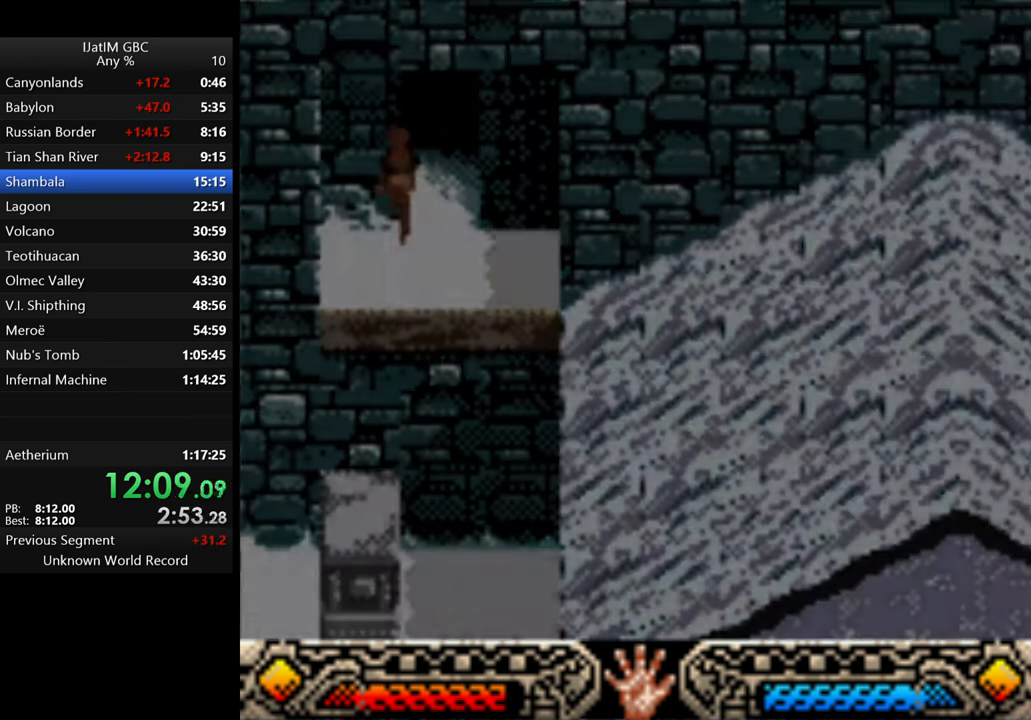
{"buttons": [], "left_stick": "up-right", "right_stick": "center", "events": [[67, "left_stick", "center"], [267, "left_stick", "up-right"]]}
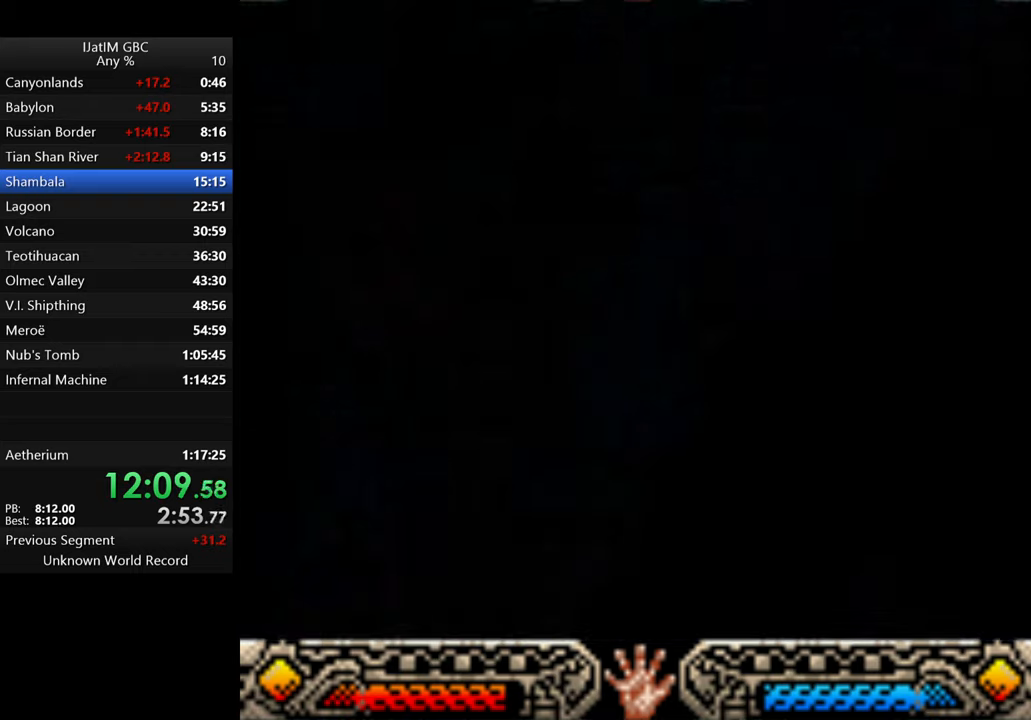
{"buttons": [], "left_stick": "up-right", "right_stick": "center", "events": []}
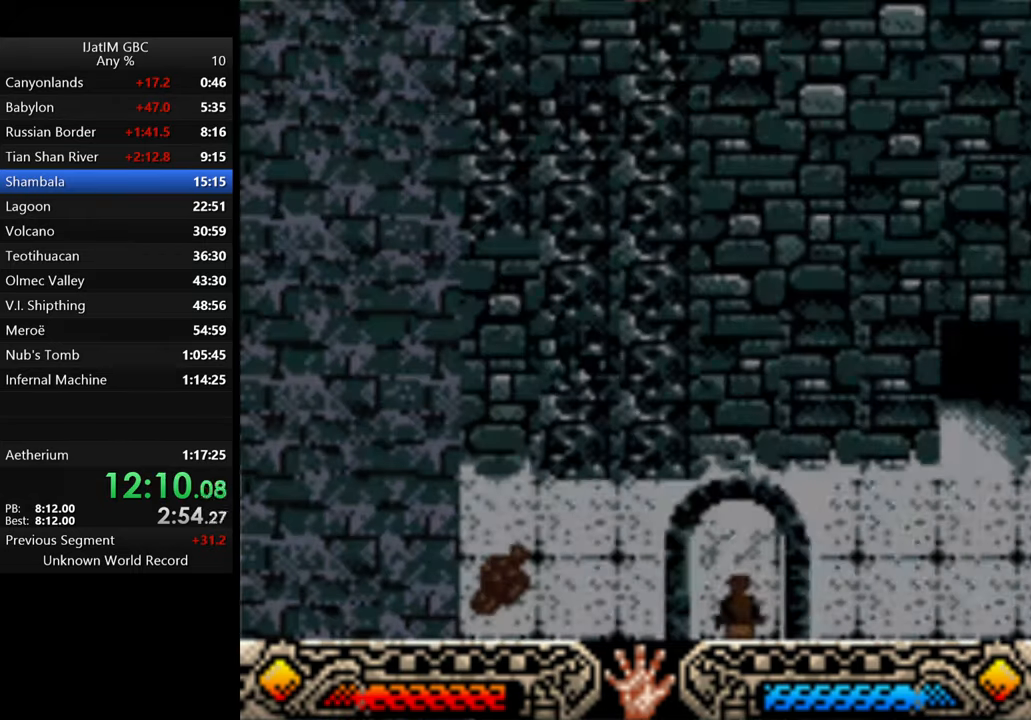
{"buttons": [], "left_stick": "up-right", "right_stick": "center", "events": []}
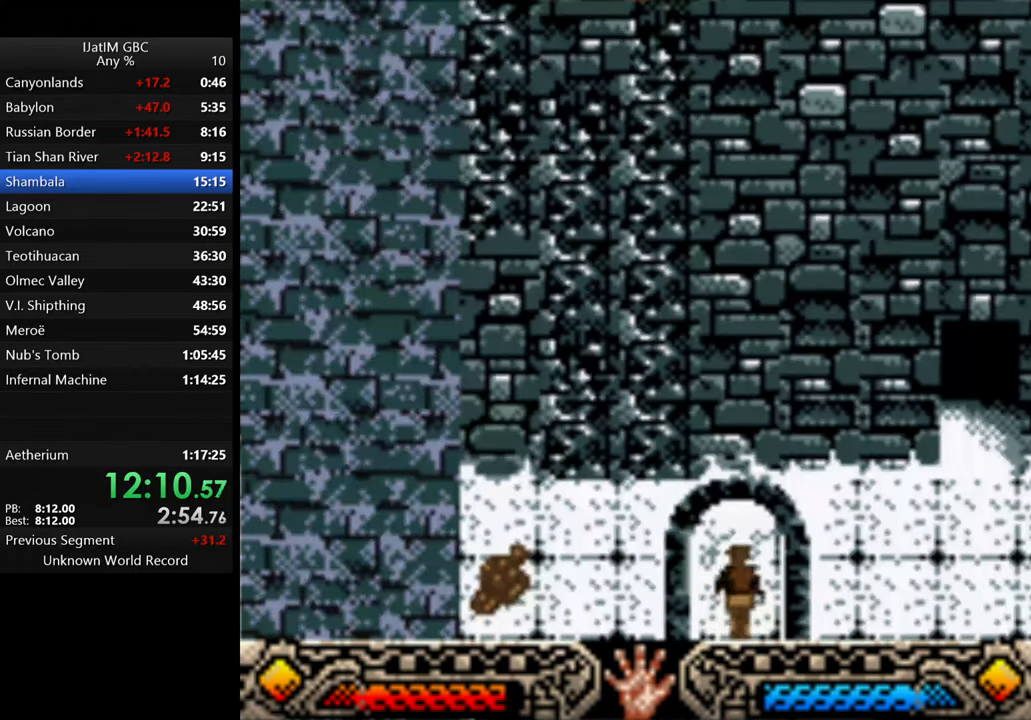
{"buttons": [], "left_stick": "up-right", "right_stick": "center", "events": []}
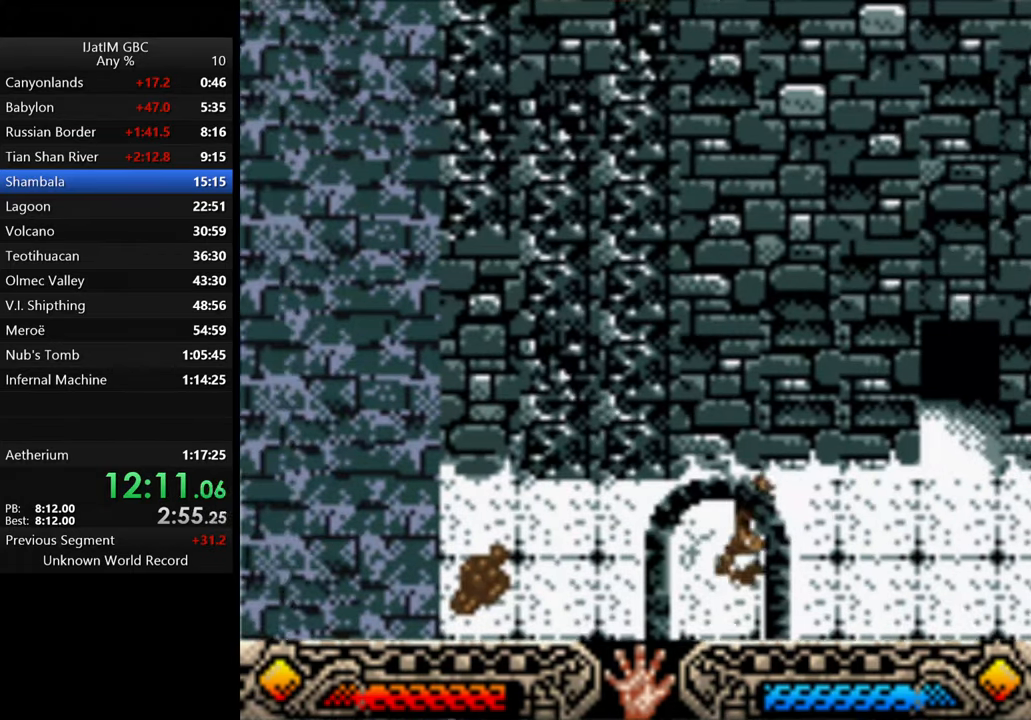
{"buttons": [], "left_stick": "up-right", "right_stick": "center", "events": []}
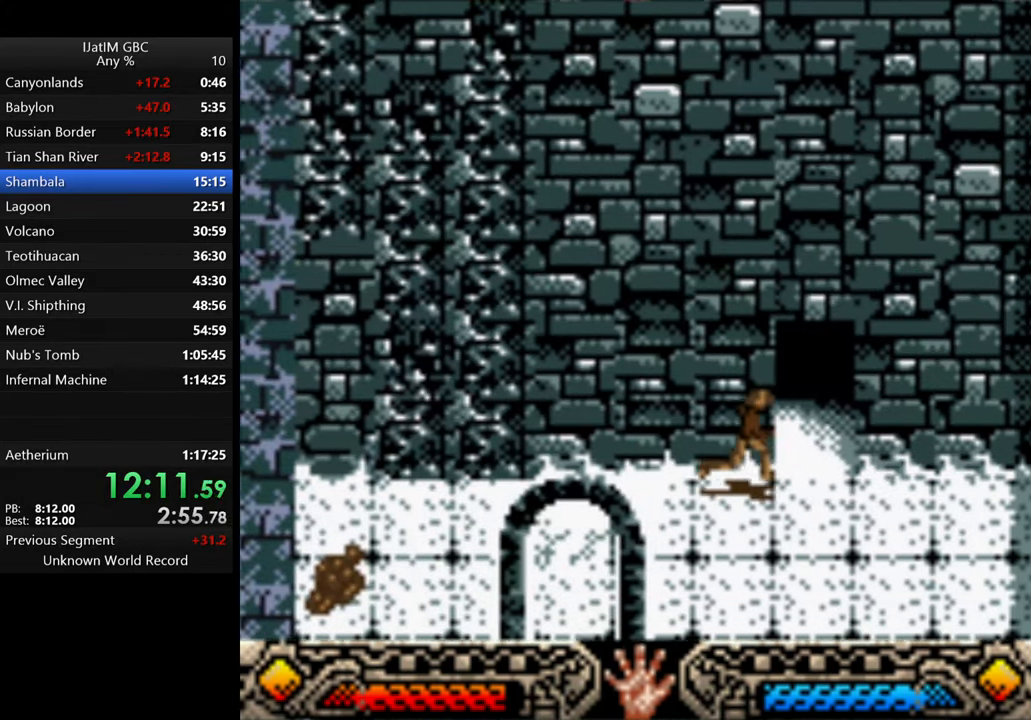
{"buttons": [], "left_stick": "up-right", "right_stick": "center", "events": []}
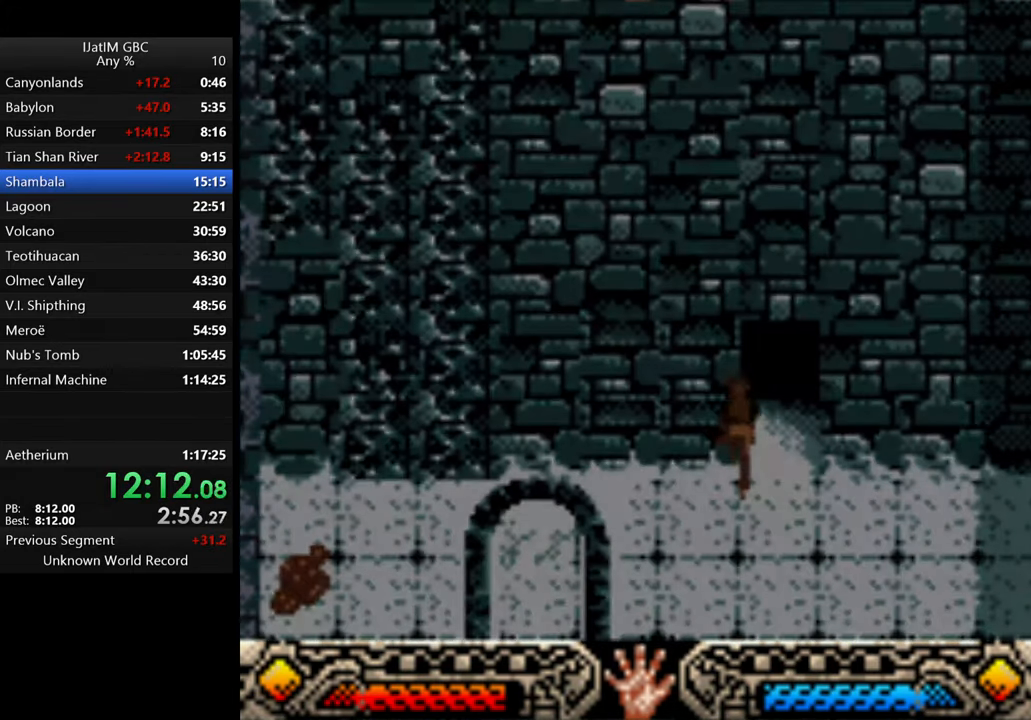
{"buttons": [], "left_stick": "up-right", "right_stick": "center", "events": []}
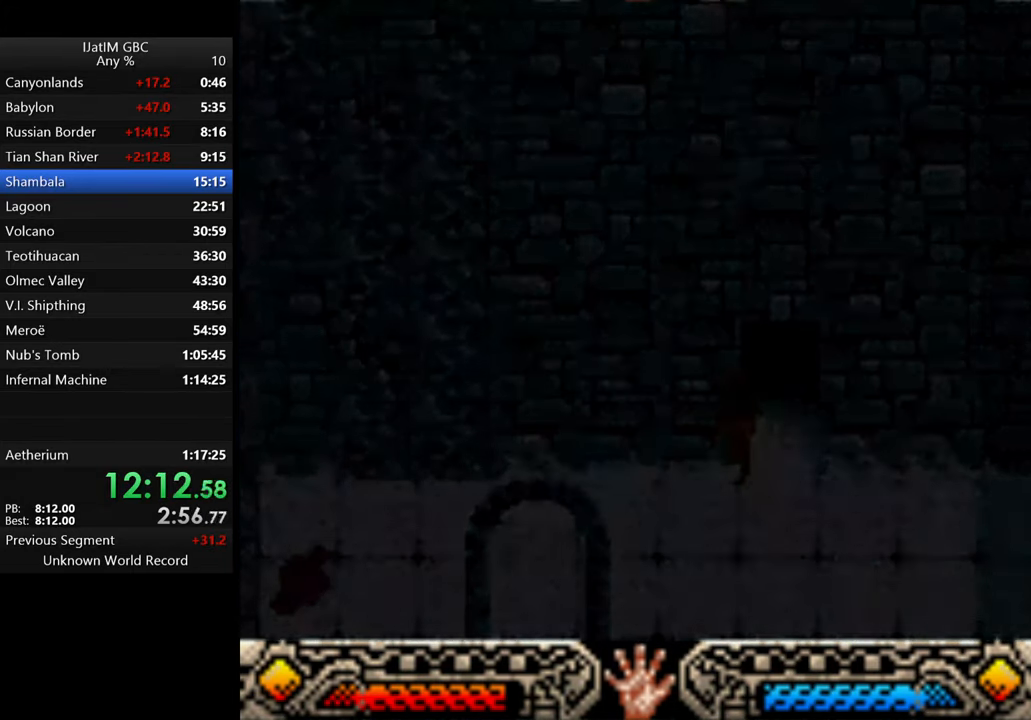
{"buttons": [], "left_stick": "up-right", "right_stick": "center", "events": []}
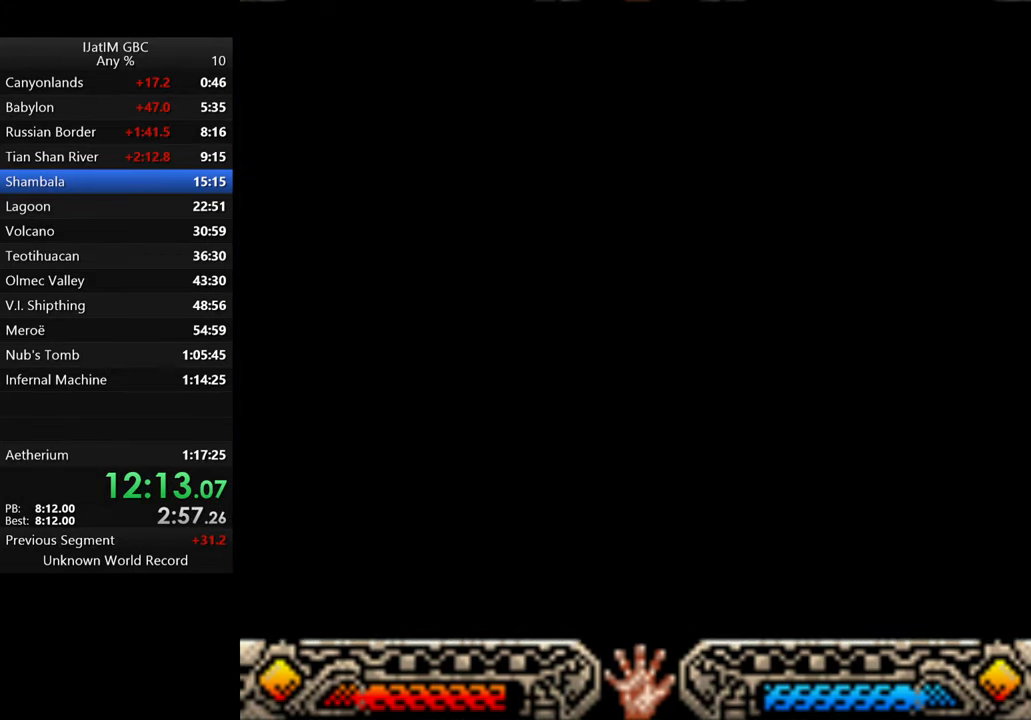
{"buttons": [], "left_stick": "up-right", "right_stick": "center", "events": []}
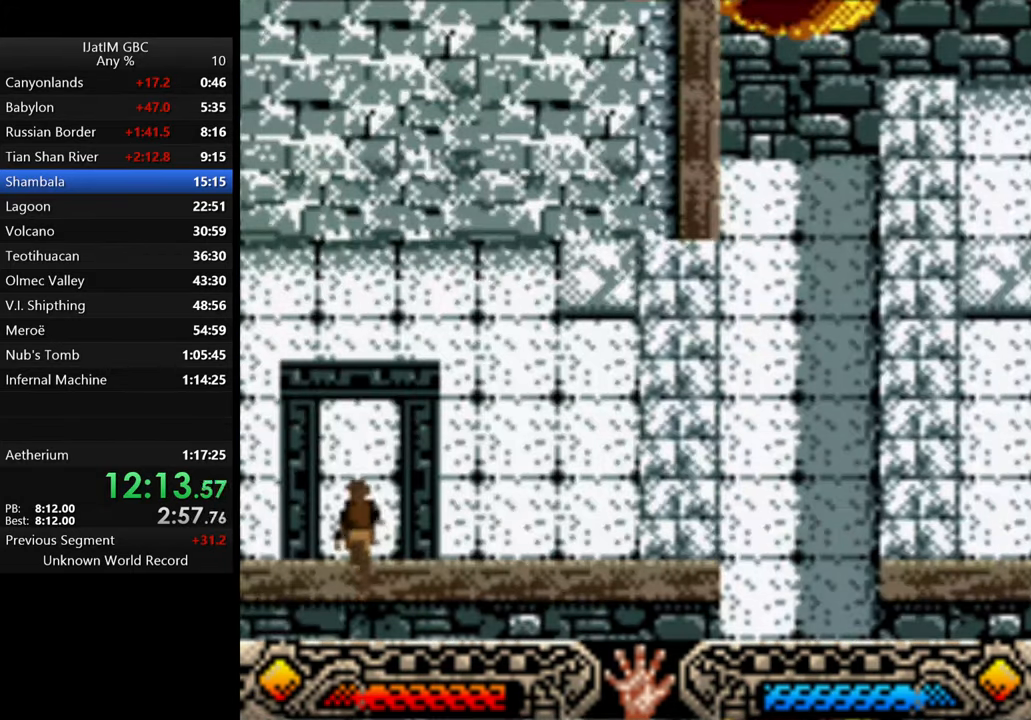
{"buttons": [], "left_stick": "up-right", "right_stick": "center", "events": []}
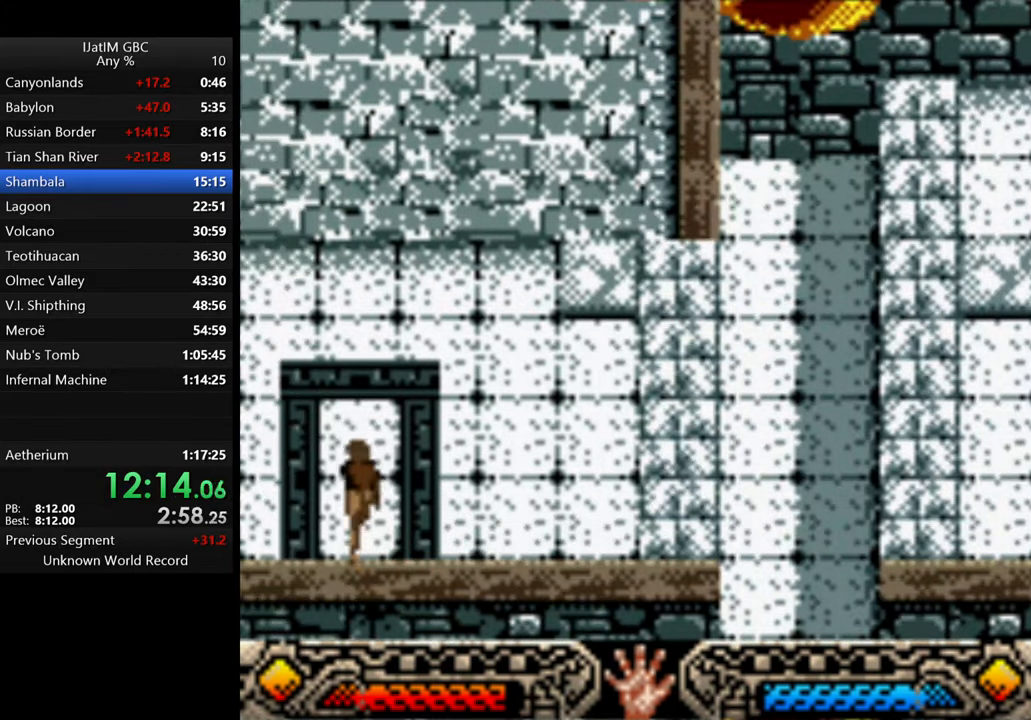
{"buttons": [], "left_stick": "up-right", "right_stick": "center", "events": []}
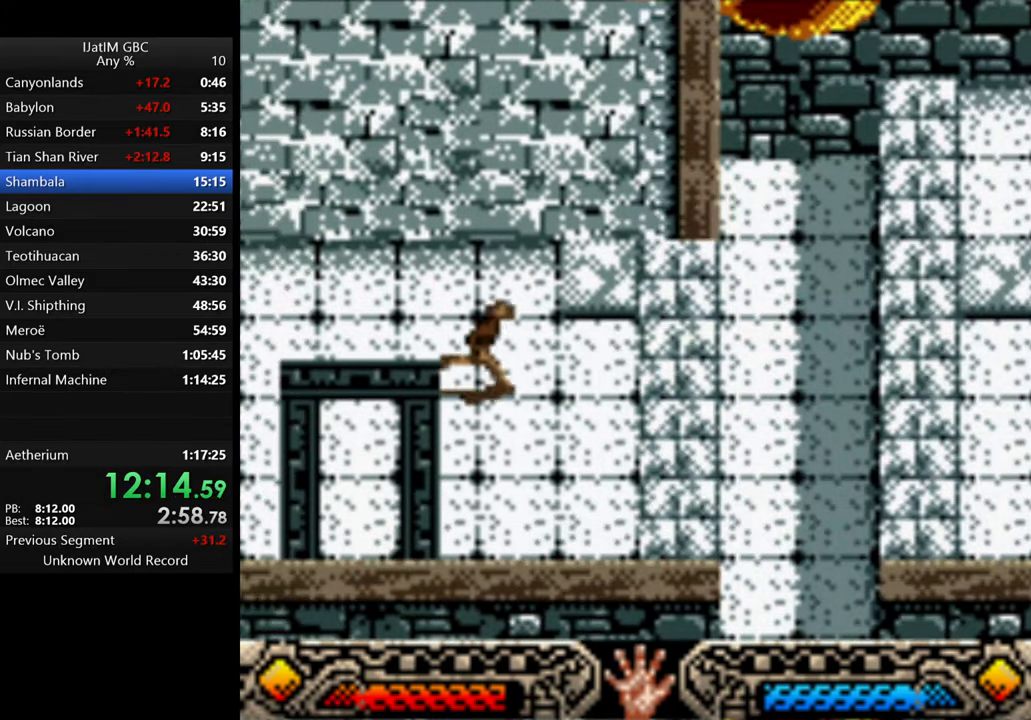
{"buttons": [], "left_stick": "up-right", "right_stick": "center", "events": []}
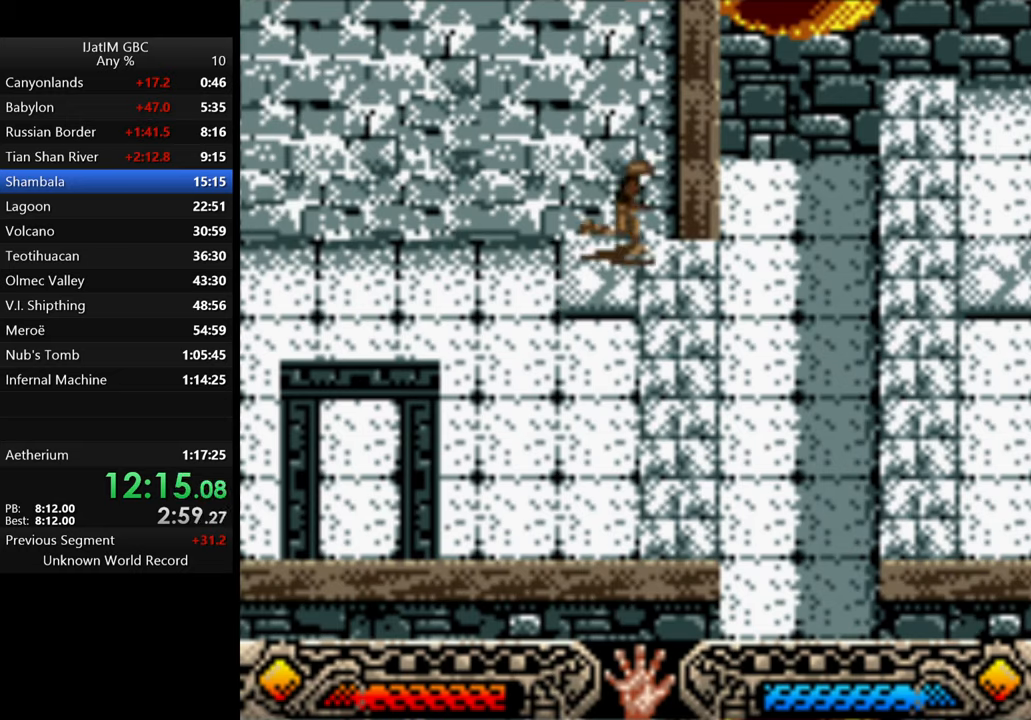
{"buttons": ["B"], "left_stick": "right", "right_stick": "center", "events": [[67, "left_stick", "right"], [267, "B", "down"]]}
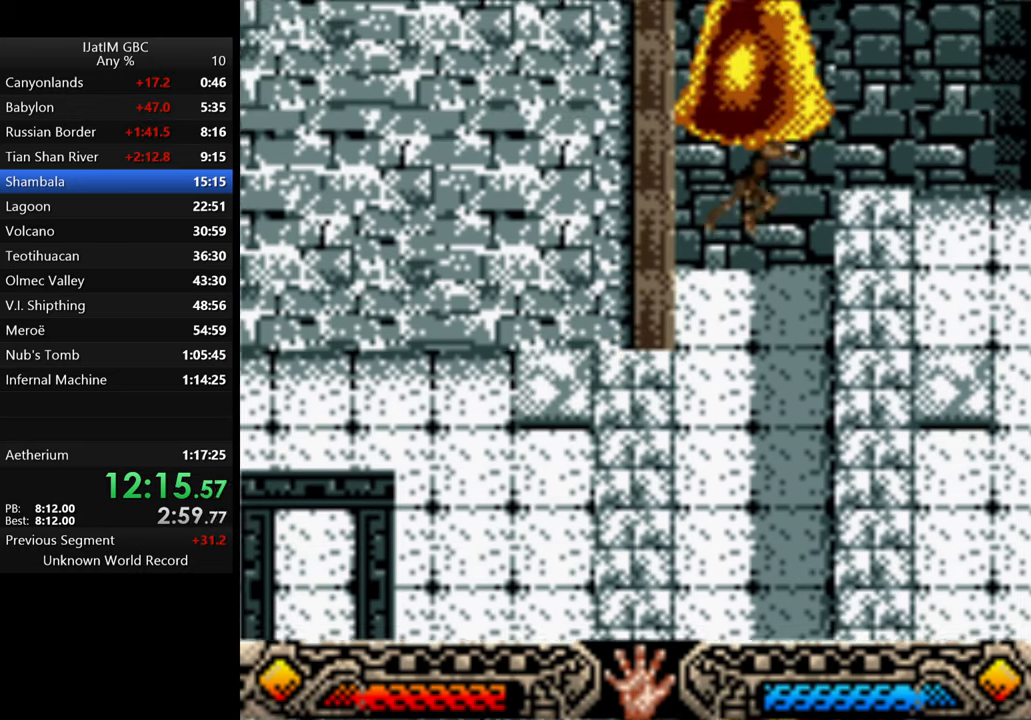
{"buttons": [], "left_stick": "right", "right_stick": "center", "events": [[334, "B", "up"]]}
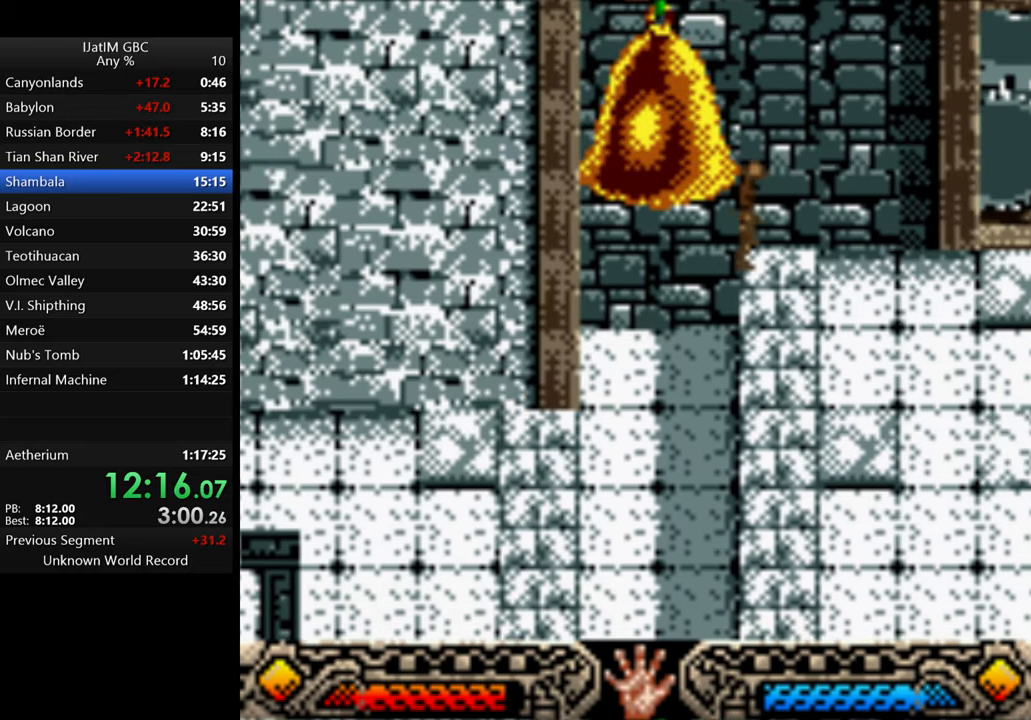
{"buttons": [], "left_stick": "right", "right_stick": "center", "events": []}
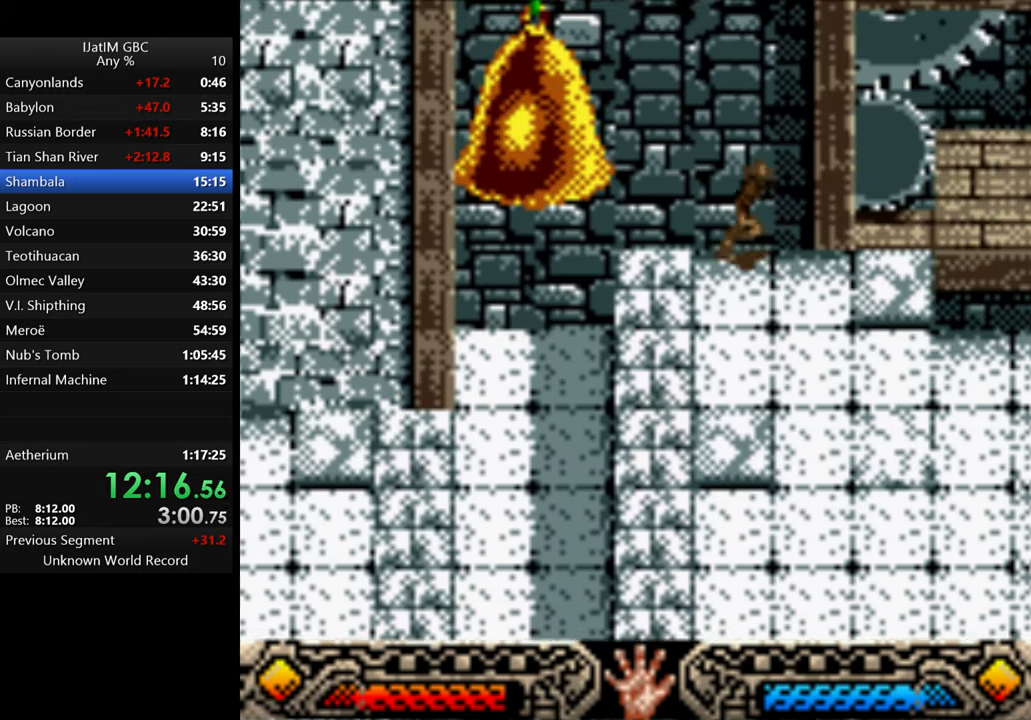
{"buttons": [], "left_stick": "up", "right_stick": "center", "events": [[467, "left_stick", "up"]]}
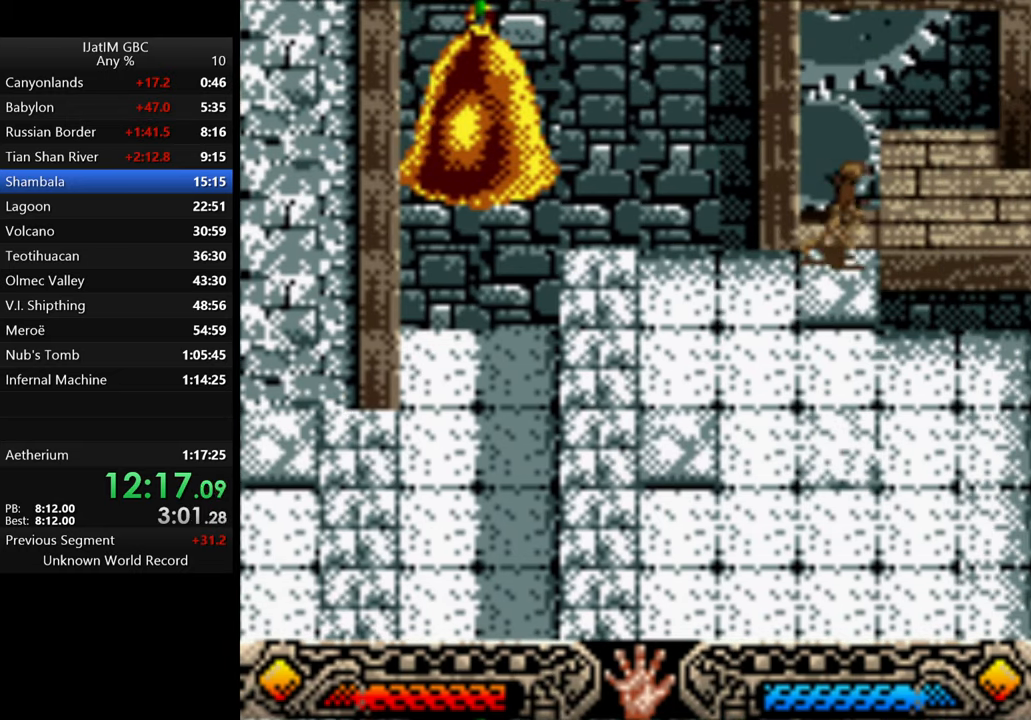
{"buttons": [], "left_stick": "center", "right_stick": "center", "events": [[134, "START", "down"], [200, "left_stick", "center"], [367, "START", "up"]]}
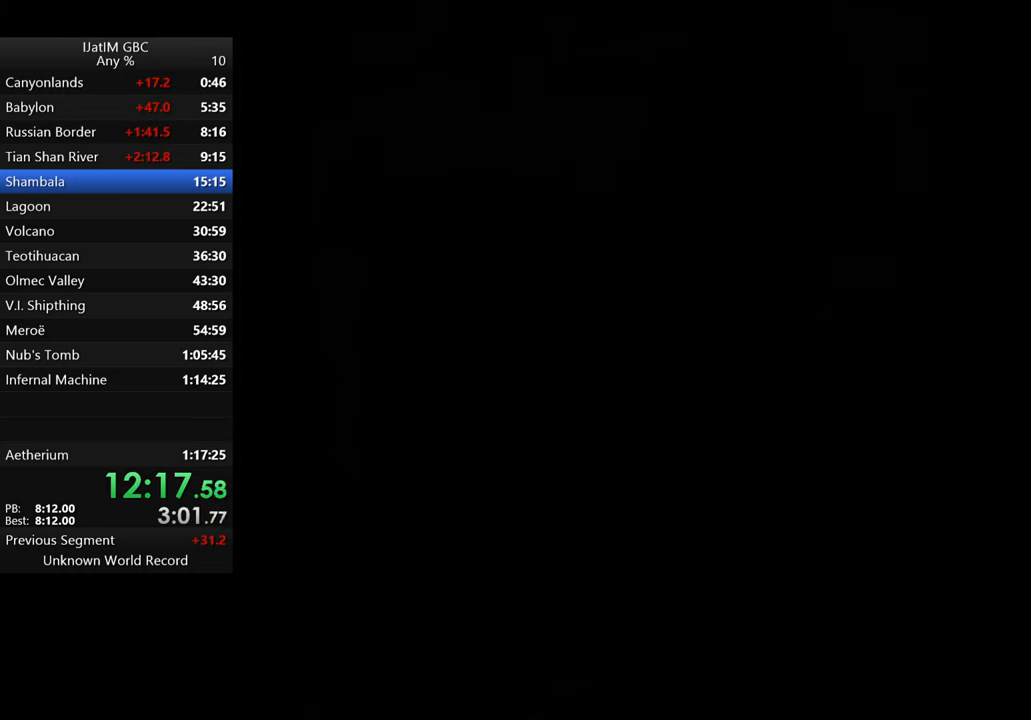
{"buttons": [], "left_stick": "center", "right_stick": "center", "events": []}
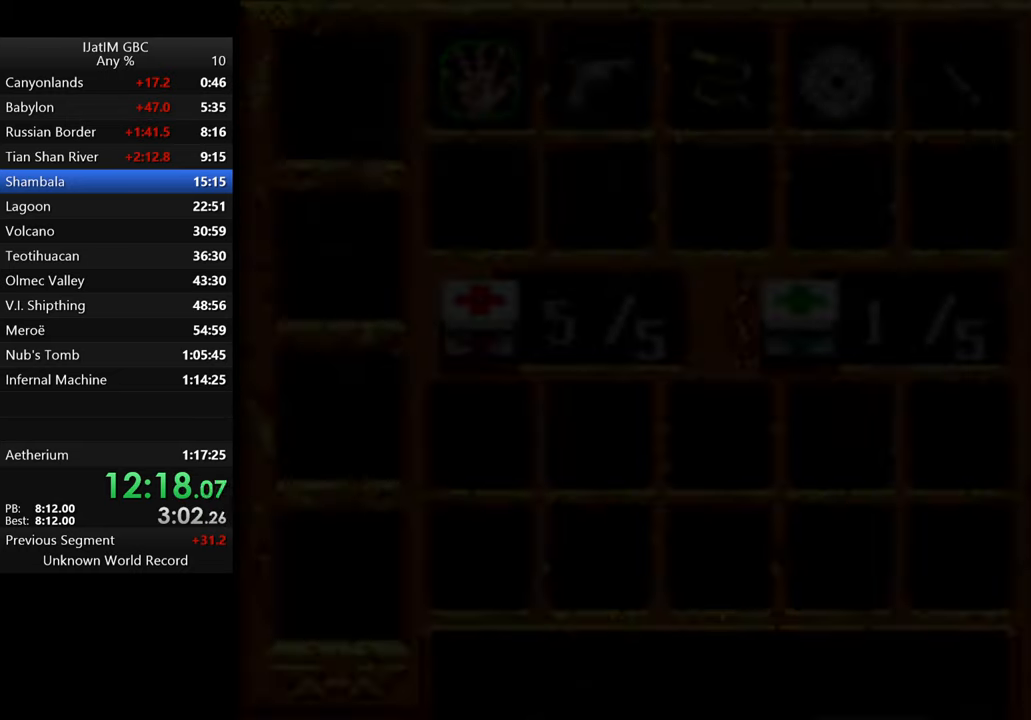
{"buttons": [], "left_stick": "center", "right_stick": "center", "events": []}
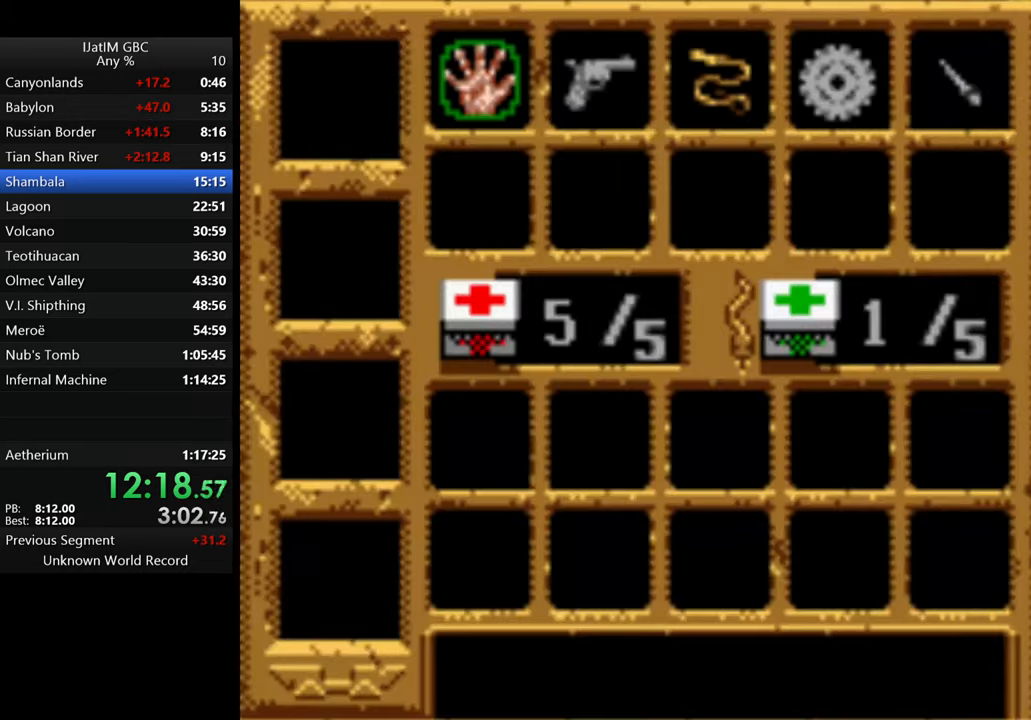
{"buttons": ["DPAD_RIGHT"], "left_stick": "center", "right_stick": "center", "events": [[100, "DPAD_RIGHT", "down"], [300, "DPAD_RIGHT", "up"], [500, "DPAD_RIGHT", "down"]]}
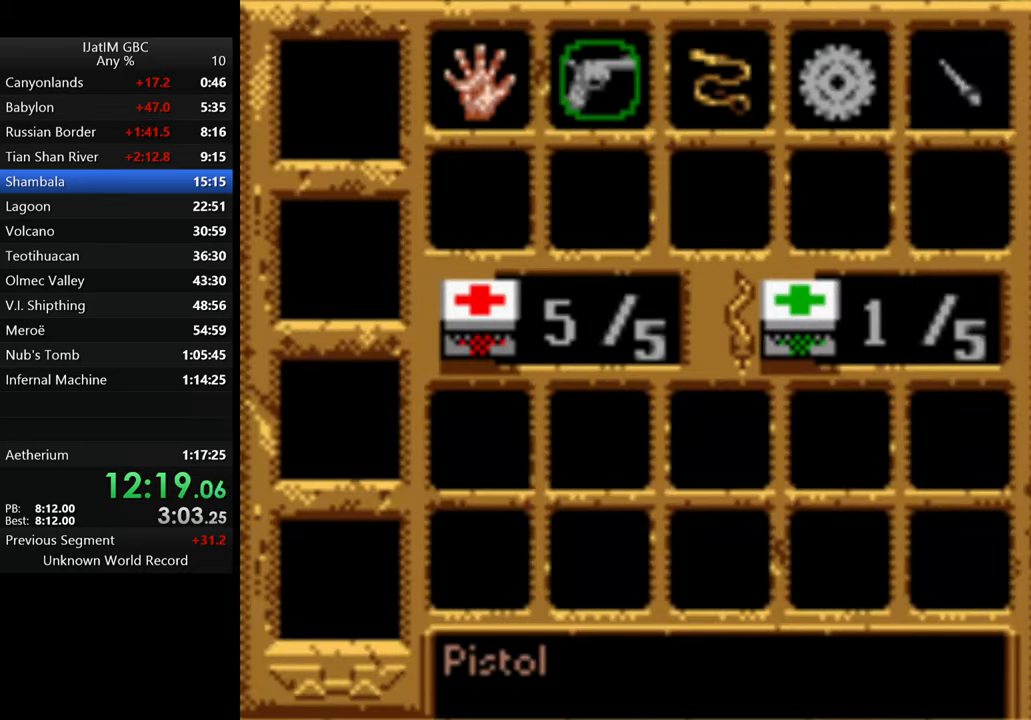
{"buttons": ["DPAD_RIGHT"], "left_stick": "center", "right_stick": "center", "events": [[167, "DPAD_RIGHT", "up"], [400, "DPAD_RIGHT", "down"]]}